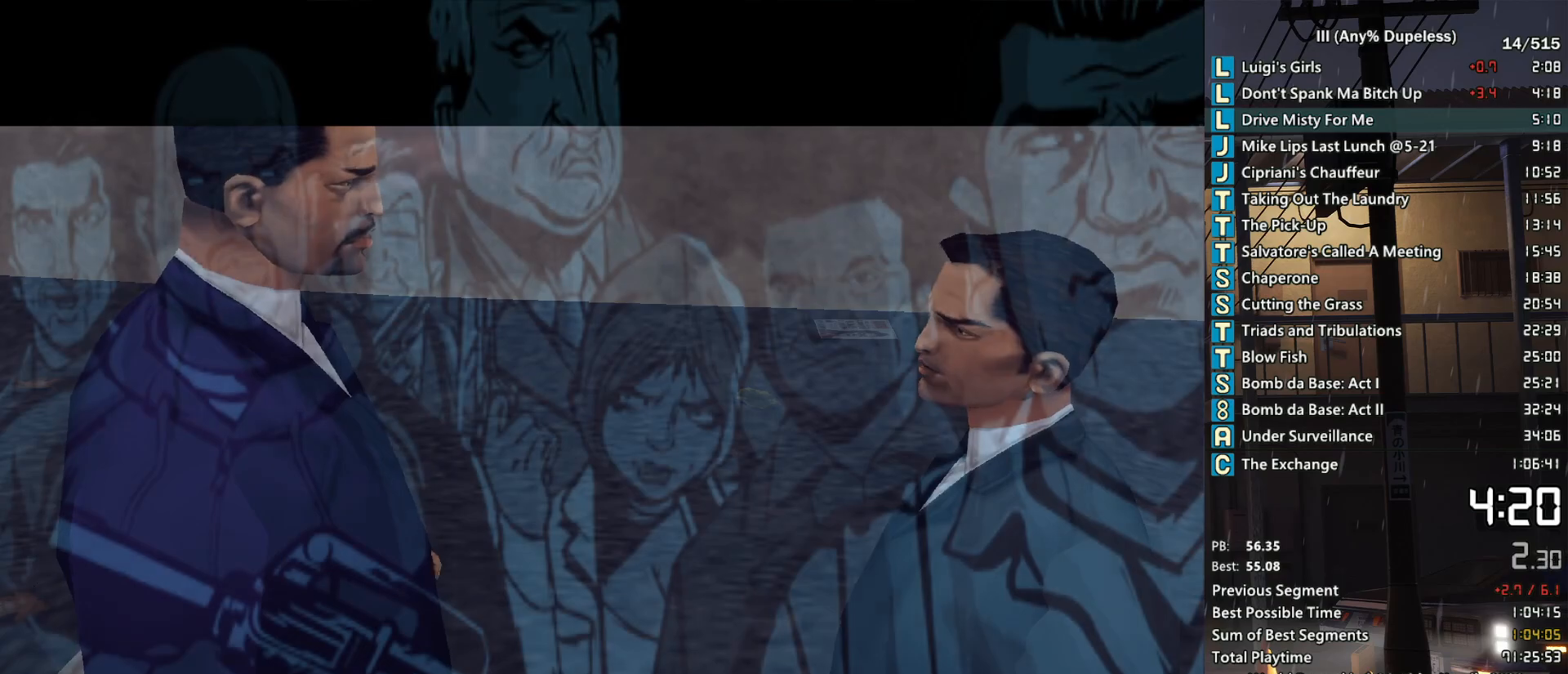
Gameplay with keyboard and mouse; each line is a JSON object with the keys and mouse buttons held at the frame after it. "events" lists presses ("down") and releases ("up") of "a", "alt", "c", "caps_lock", "ctrl", "d", "down", "e", "escape", "f", "f1", "f2", "f3", "left", "num4", "num6", "q", "r", "right", "s", "shift", "space", "tab", "tilde", "up", "w", "x", "z", "mouse_left", "mouse_middle", "mouse_right", "mouse_mb4", "mouse_mb5", "mouse_wheel_up" and "mouse_wheel_down" between this image and that frame as [ms after this image, input, new state], when the widget could be followed in between. "mouse_left", "mouse_middle", "mouse_right", "mouse_mb4", "mouse_mb5", "mouse_wheel_up", "mouse_wheel_down" = the "left", "middle", "right", "mb4", "mb5", "wheel_up", "wheel_down" buttons of the "mouse" list. No other keys are recorded. Not read: mouse_move.
{"keys": ["f", "right", "space"], "mouse": [], "events": [[33, "space", "down"], [167, "f", "down"], [267, "f", "up"], [300, "f", "down"], [400, "f", "up"], [500, "f", "down"]]}
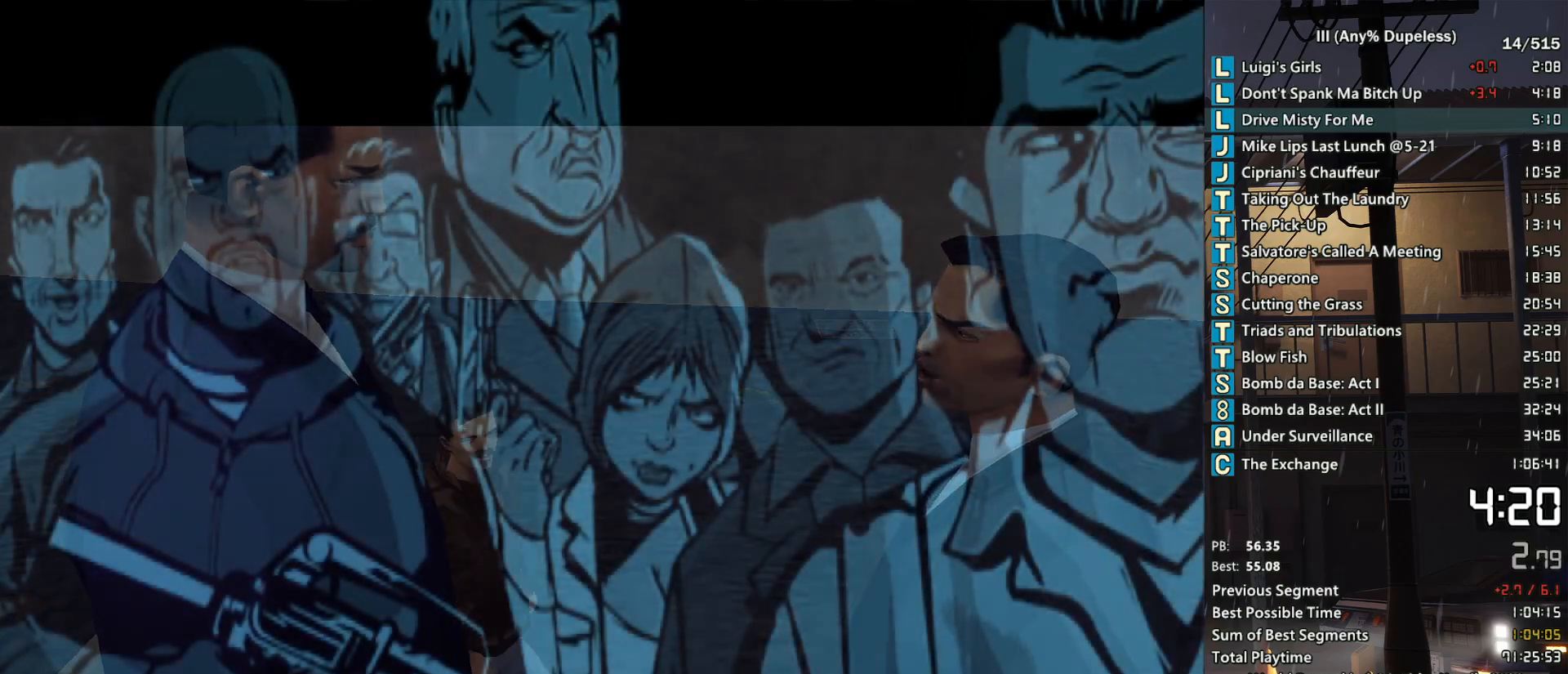
{"keys": ["right", "space"], "mouse": [], "events": [[83, "f", "up"], [183, "f", "down"], [283, "f", "up"], [317, "f", "down"], [417, "f", "up"]]}
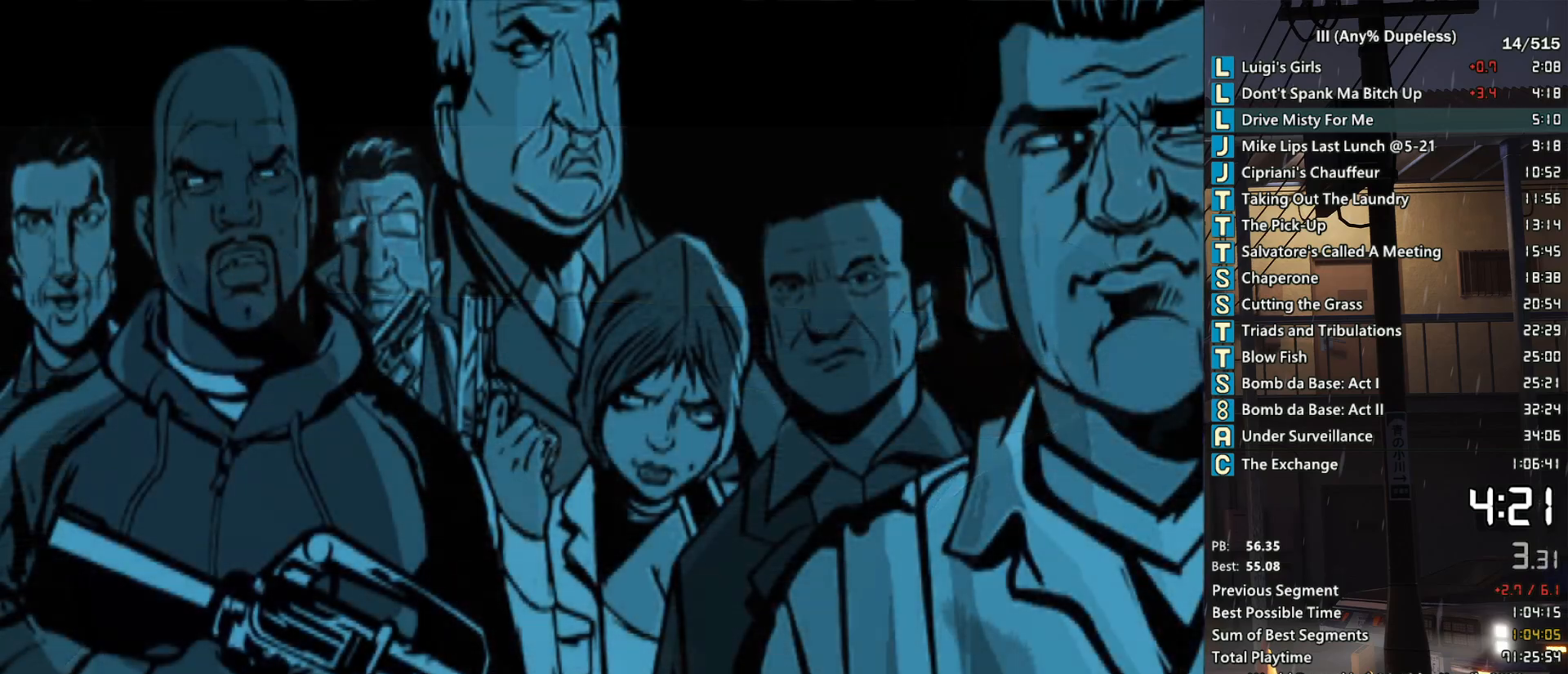
{"keys": ["space"], "mouse": [], "events": [[17, "f", "down"], [100, "f", "up"], [200, "f", "down"], [283, "f", "up"], [383, "f", "down"], [433, "right", "up"], [467, "f", "up"]]}
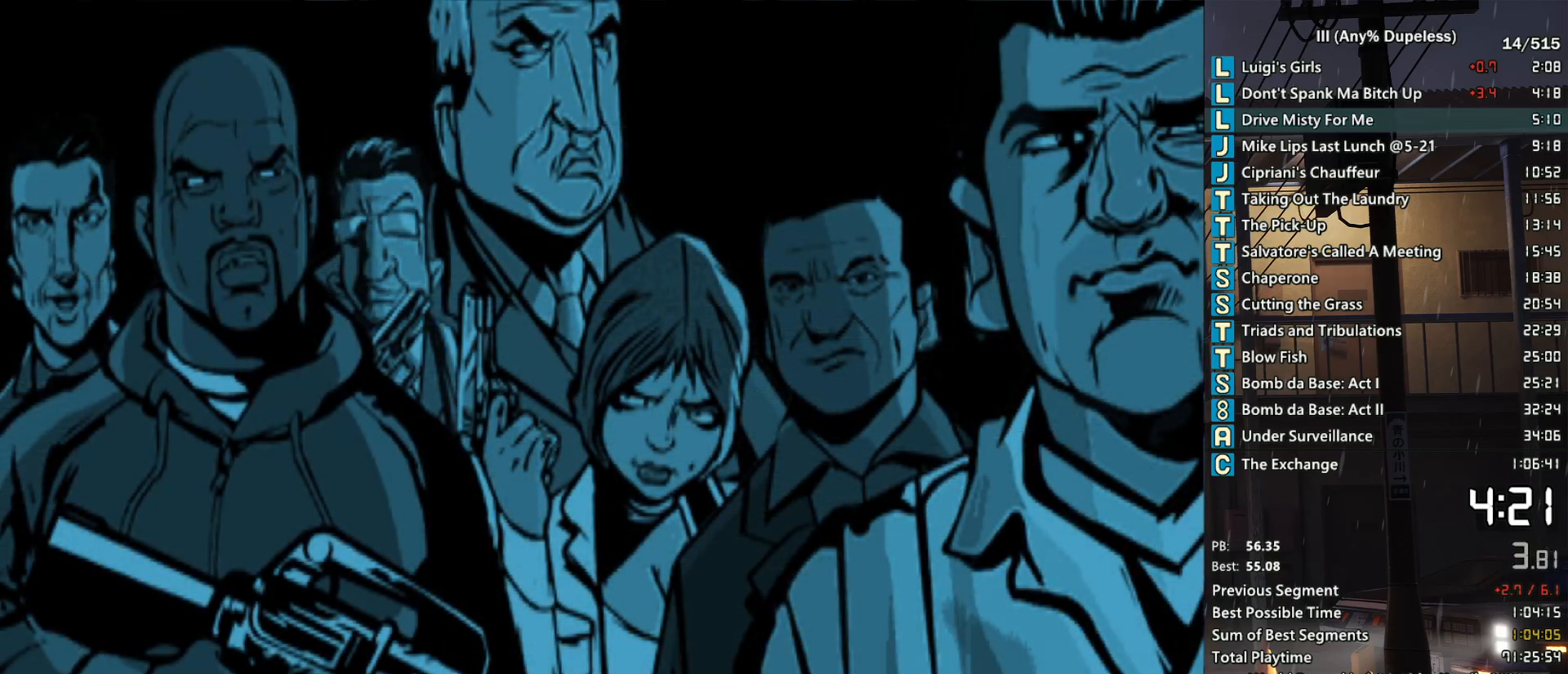
{"keys": ["space"], "mouse": [], "events": [[17, "f", "down"], [167, "f", "up"], [217, "f", "down"], [300, "f", "up"], [400, "f", "down"], [450, "f", "up"]]}
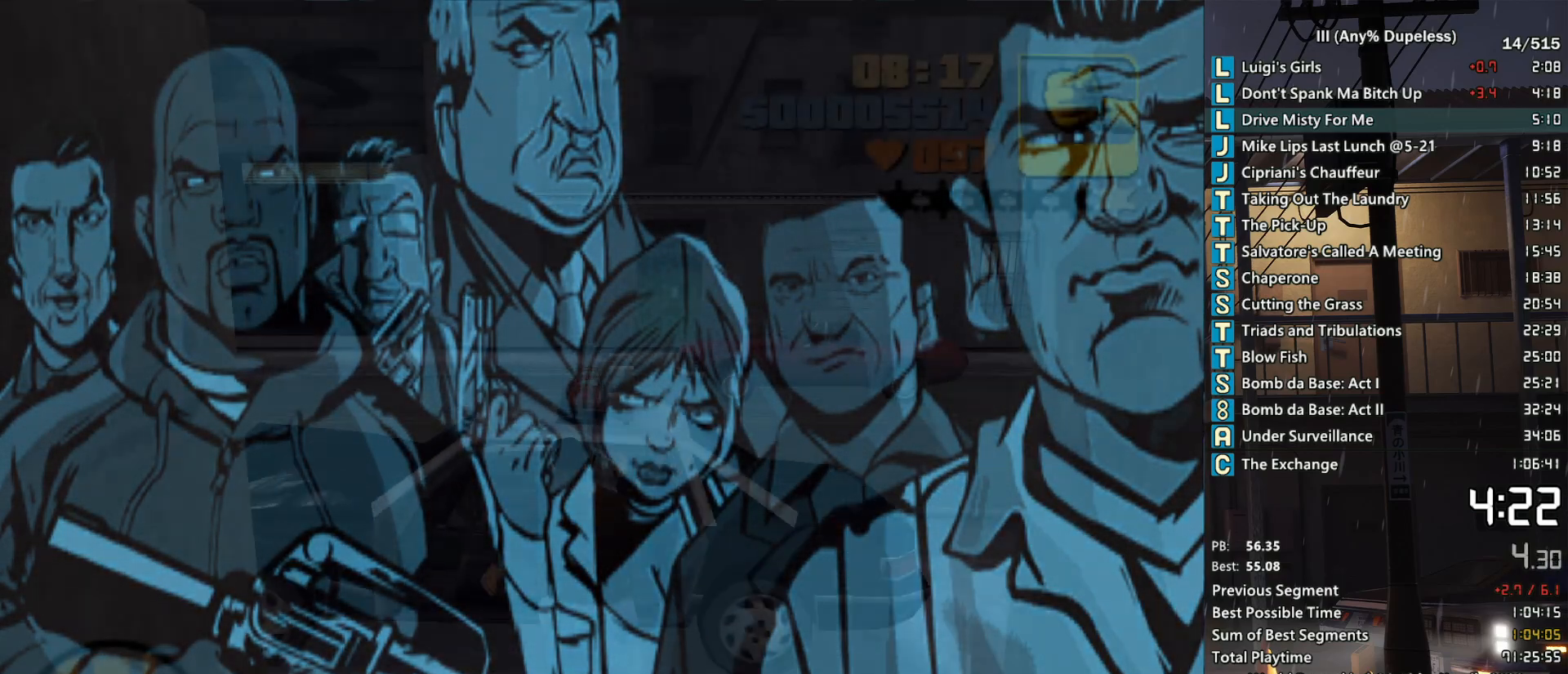
{"keys": ["w"], "mouse": ["middle"], "events": [[33, "f", "down"], [83, "f", "up"], [183, "space", "up"], [233, "w", "down"], [283, "mouse_middle", "down"]]}
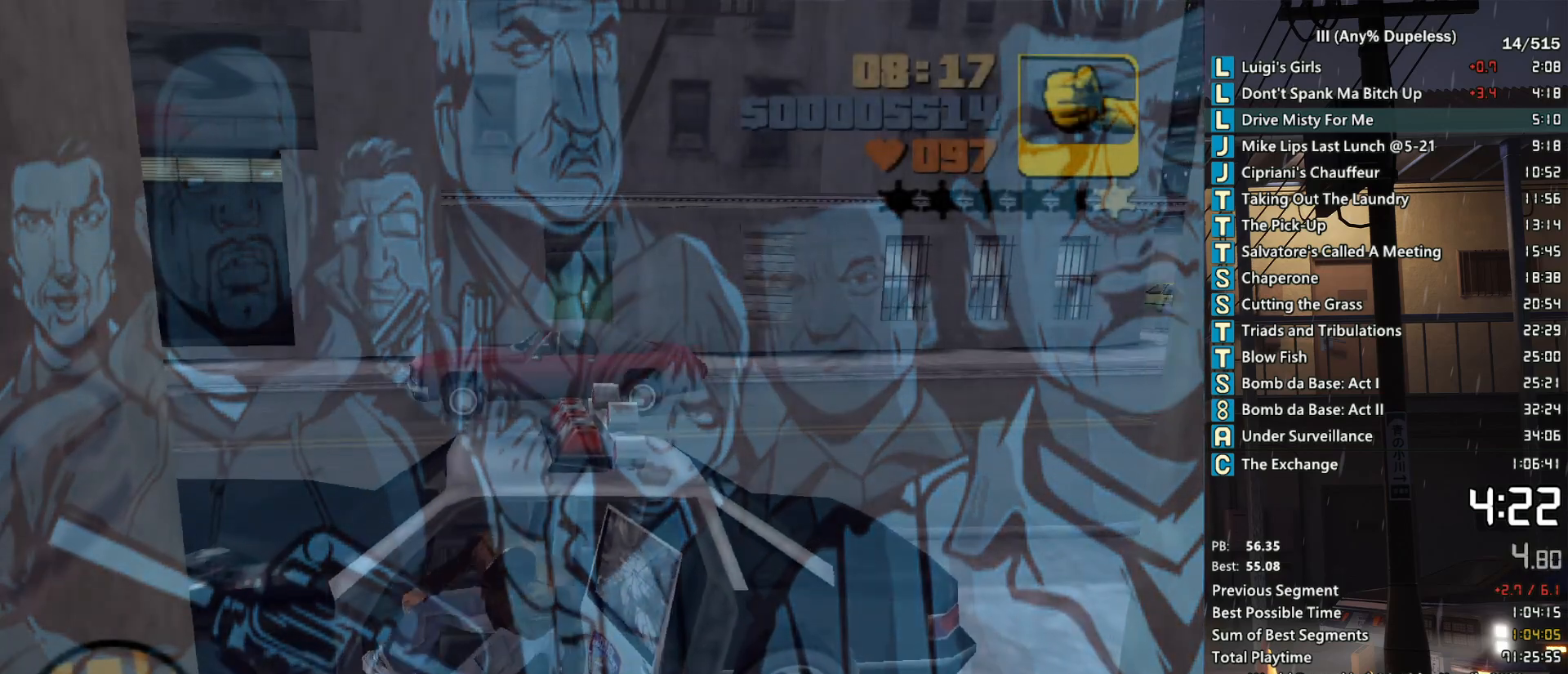
{"keys": ["d", "w"], "mouse": ["middle"], "events": [[100, "d", "down"]]}
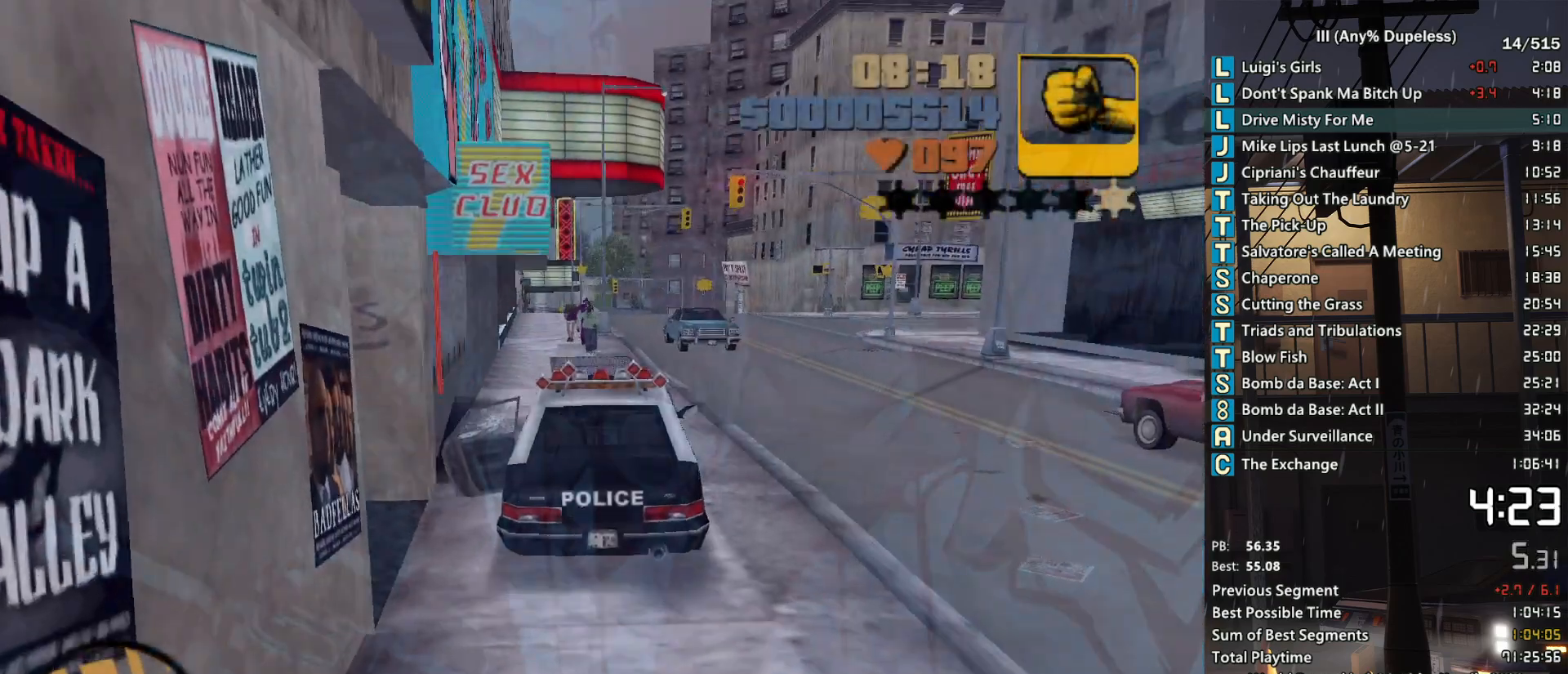
{"keys": ["w"], "mouse": [], "events": [[33, "d", "up"], [450, "mouse_middle", "up"]]}
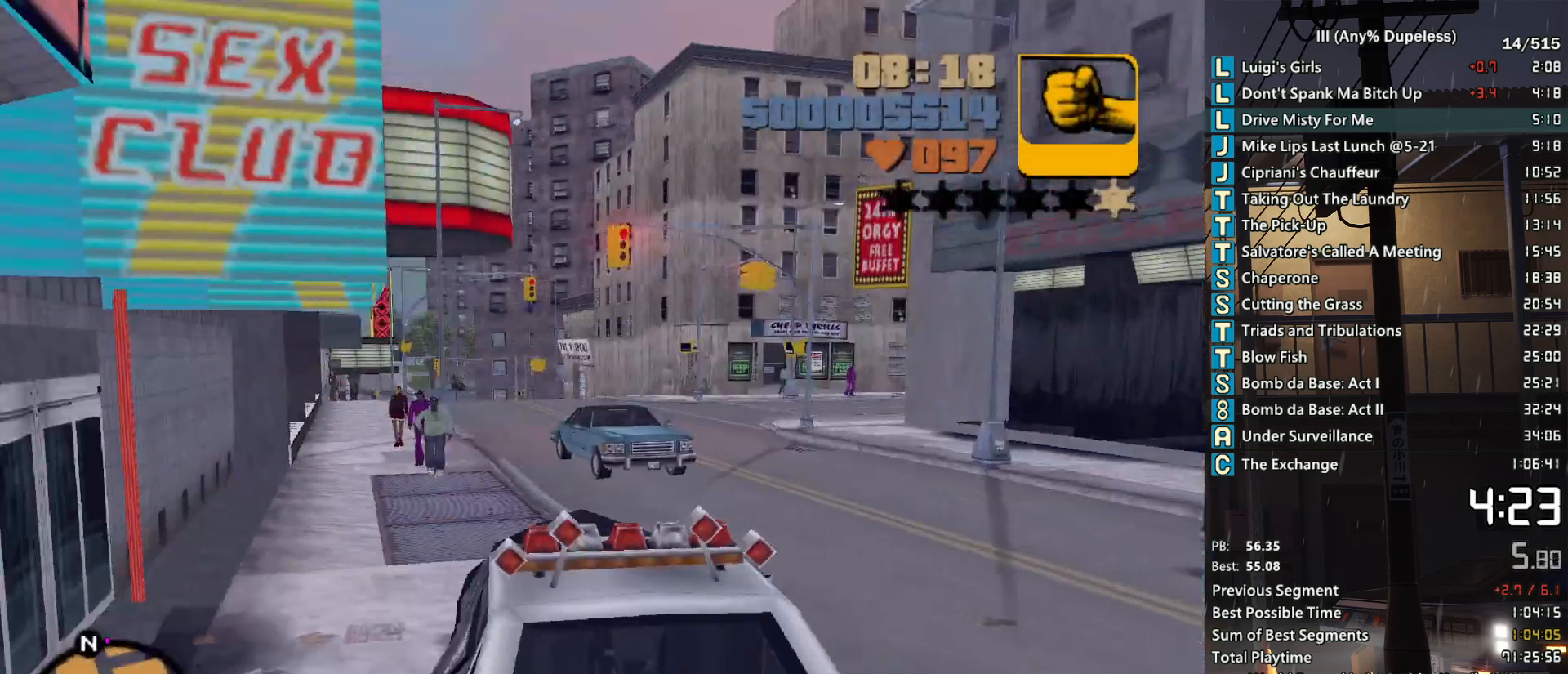
{"keys": ["w"], "mouse": [], "events": []}
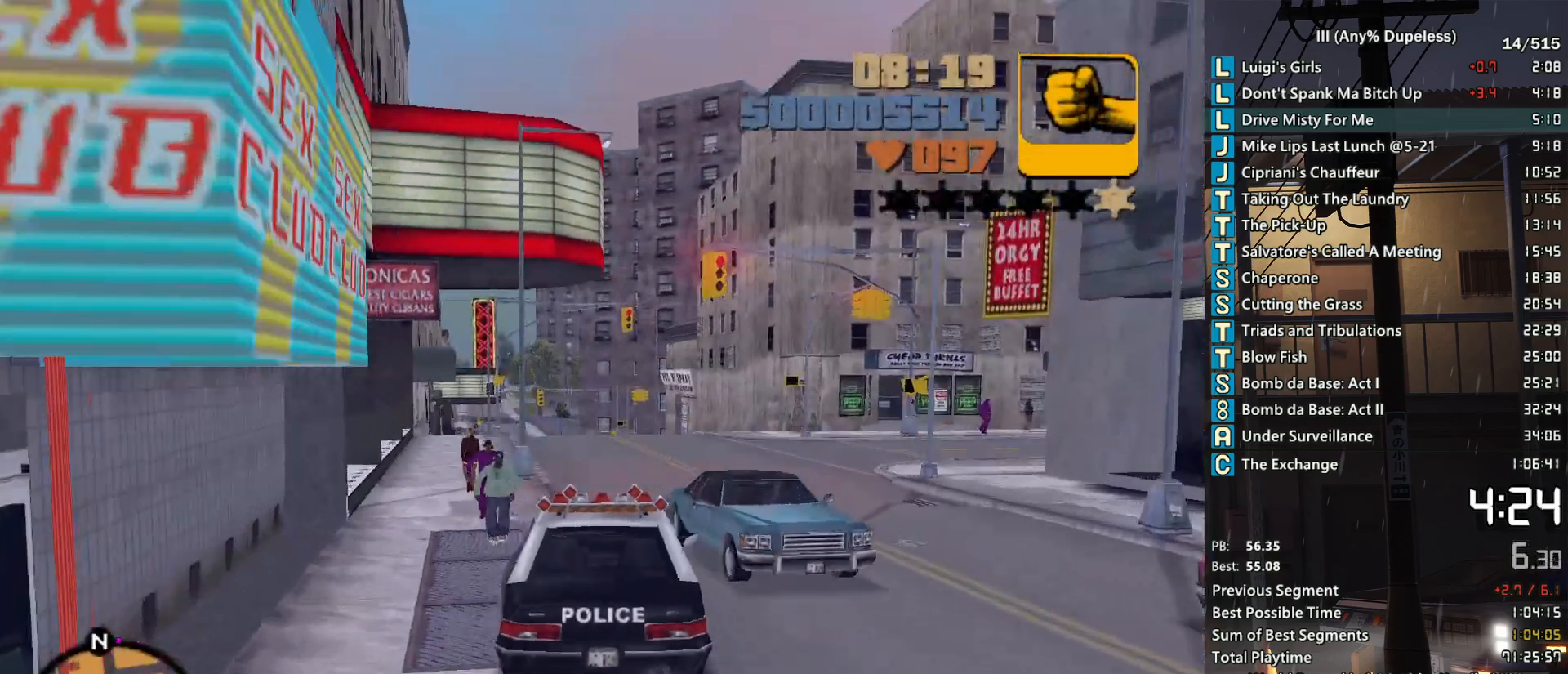
{"keys": ["w"], "mouse": [], "events": []}
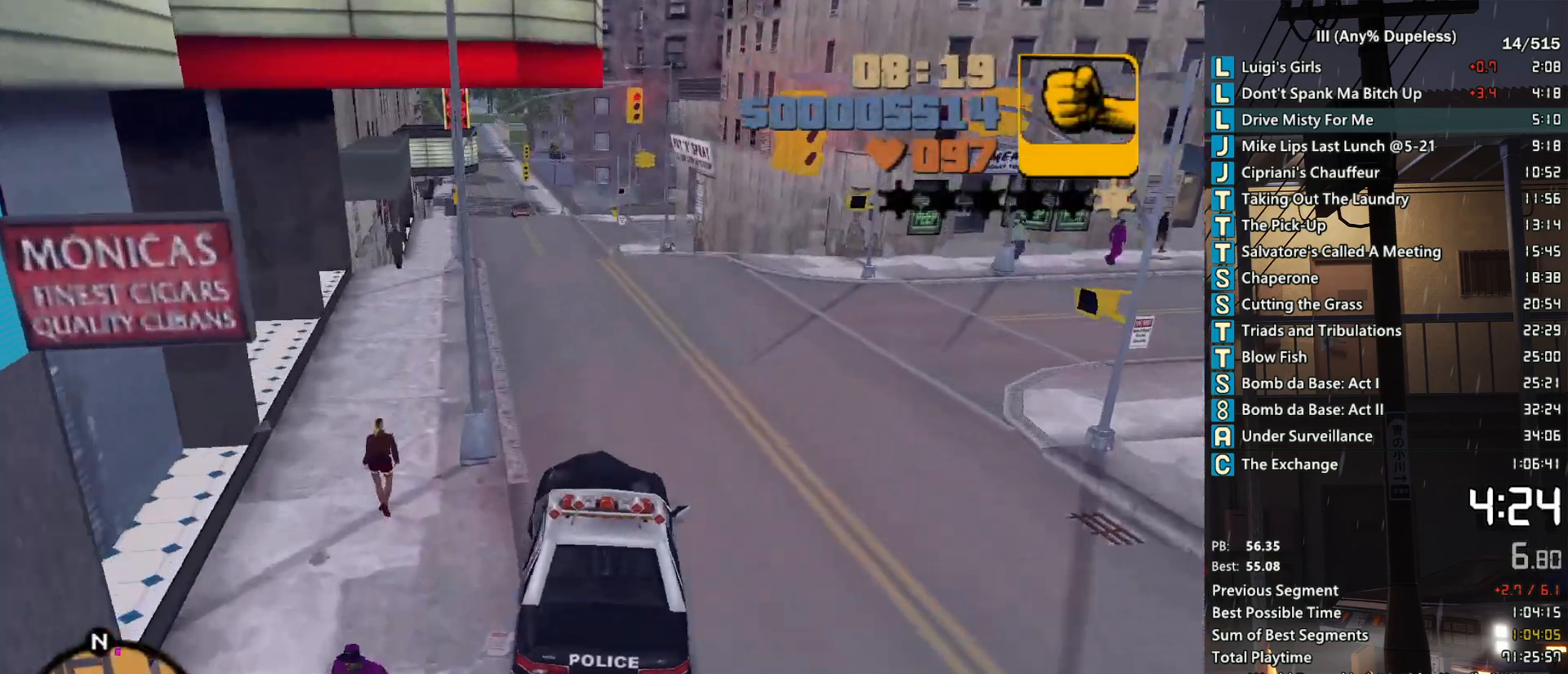
{"keys": ["r", "w"], "mouse": [], "events": [[217, "a", "down"], [350, "a", "up"], [500, "r", "down"]]}
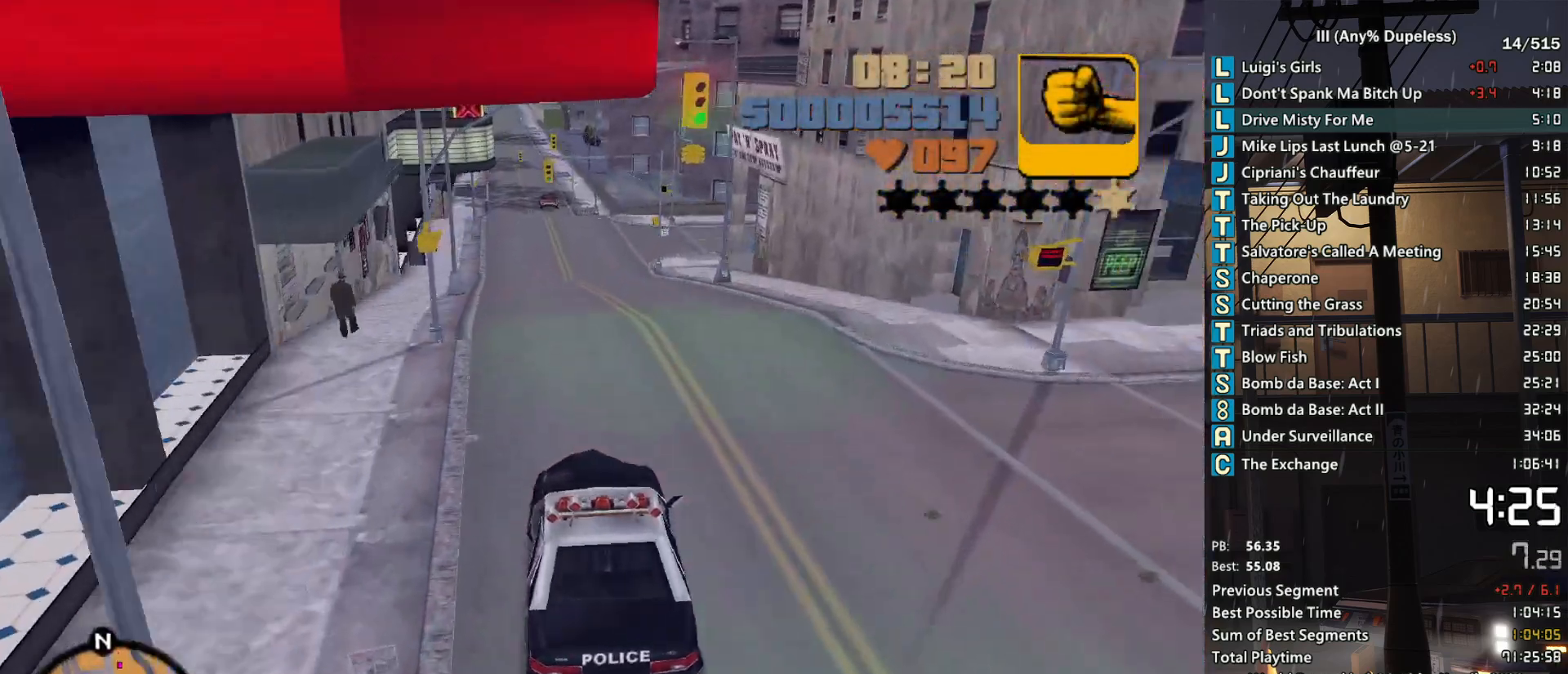
{"keys": ["w"], "mouse": [], "events": [[267, "r", "up"], [317, "r", "down"], [467, "r", "up"]]}
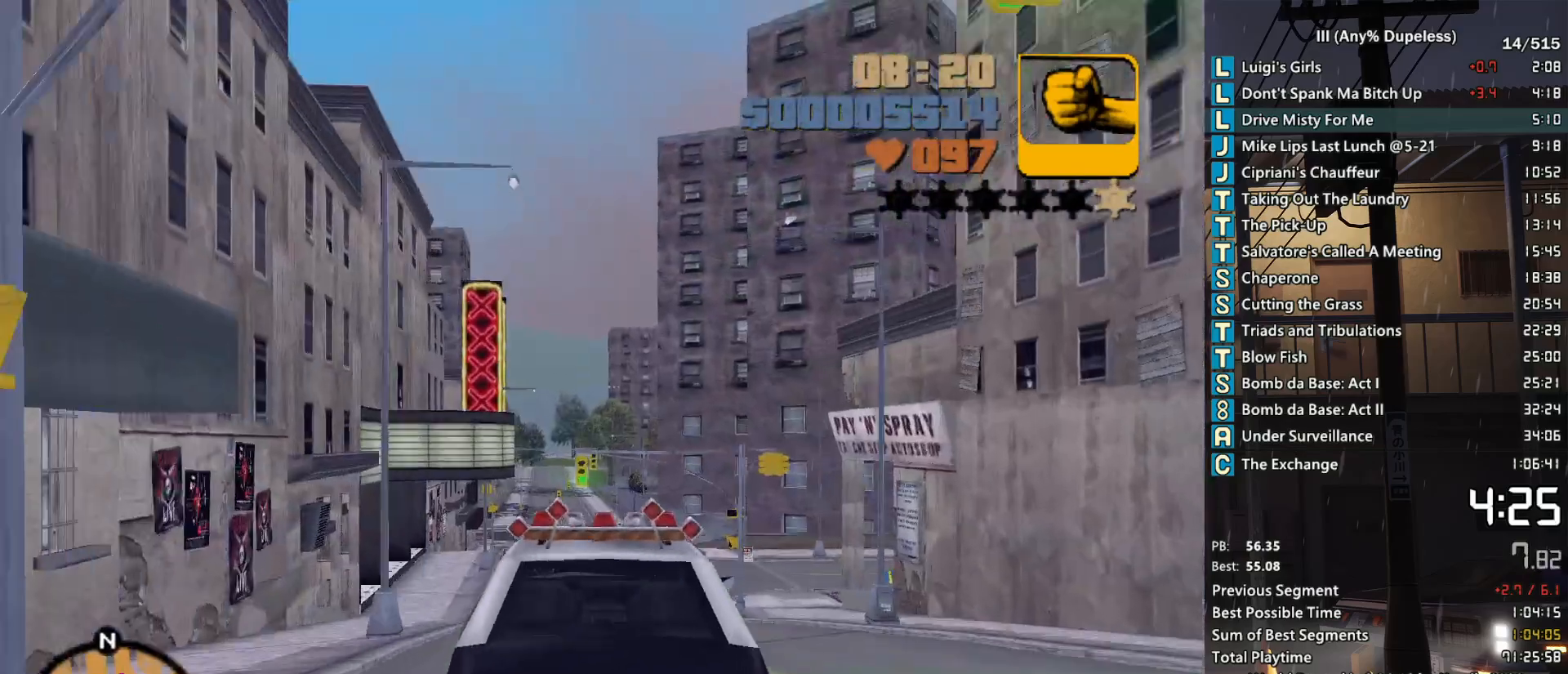
{"keys": ["w"], "mouse": [], "events": [[50, "r", "down"], [150, "r", "up"], [250, "r", "down"], [333, "r", "up"], [383, "r", "down"], [483, "r", "up"]]}
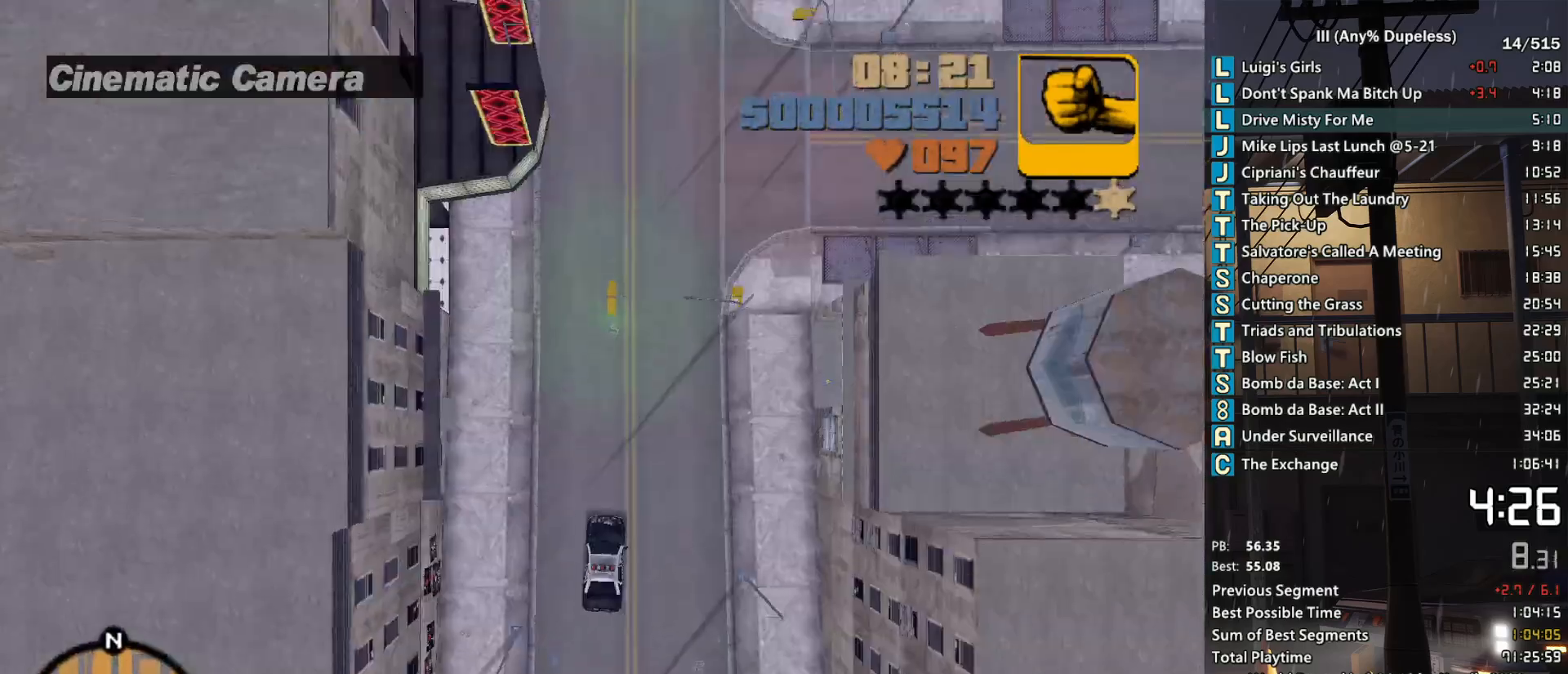
{"keys": ["w"], "mouse": [], "events": [[33, "r", "down"], [117, "r", "up"], [300, "a", "down"], [350, "a", "up"]]}
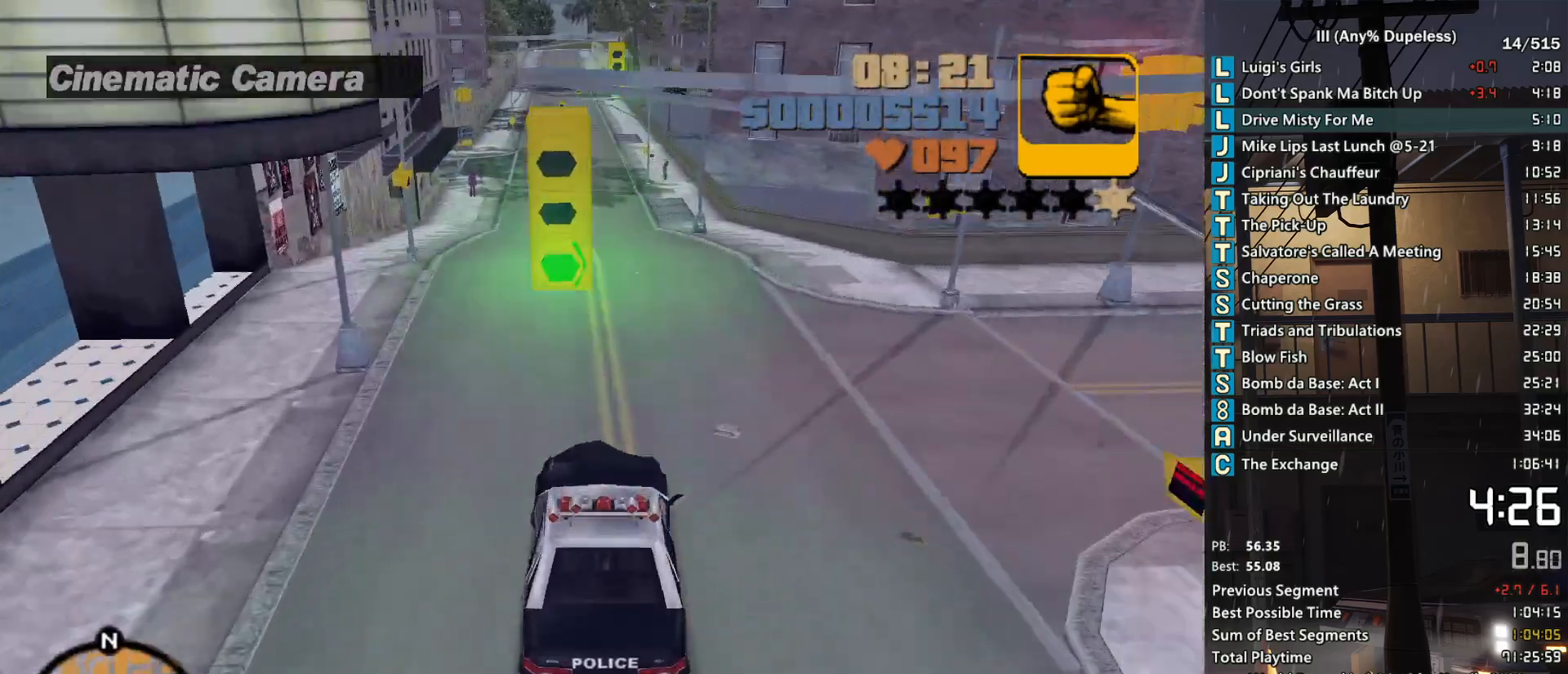
{"keys": ["r", "w"], "mouse": [], "events": [[183, "r", "down"], [283, "r", "up"], [367, "r", "down"], [417, "r", "up"], [500, "r", "down"]]}
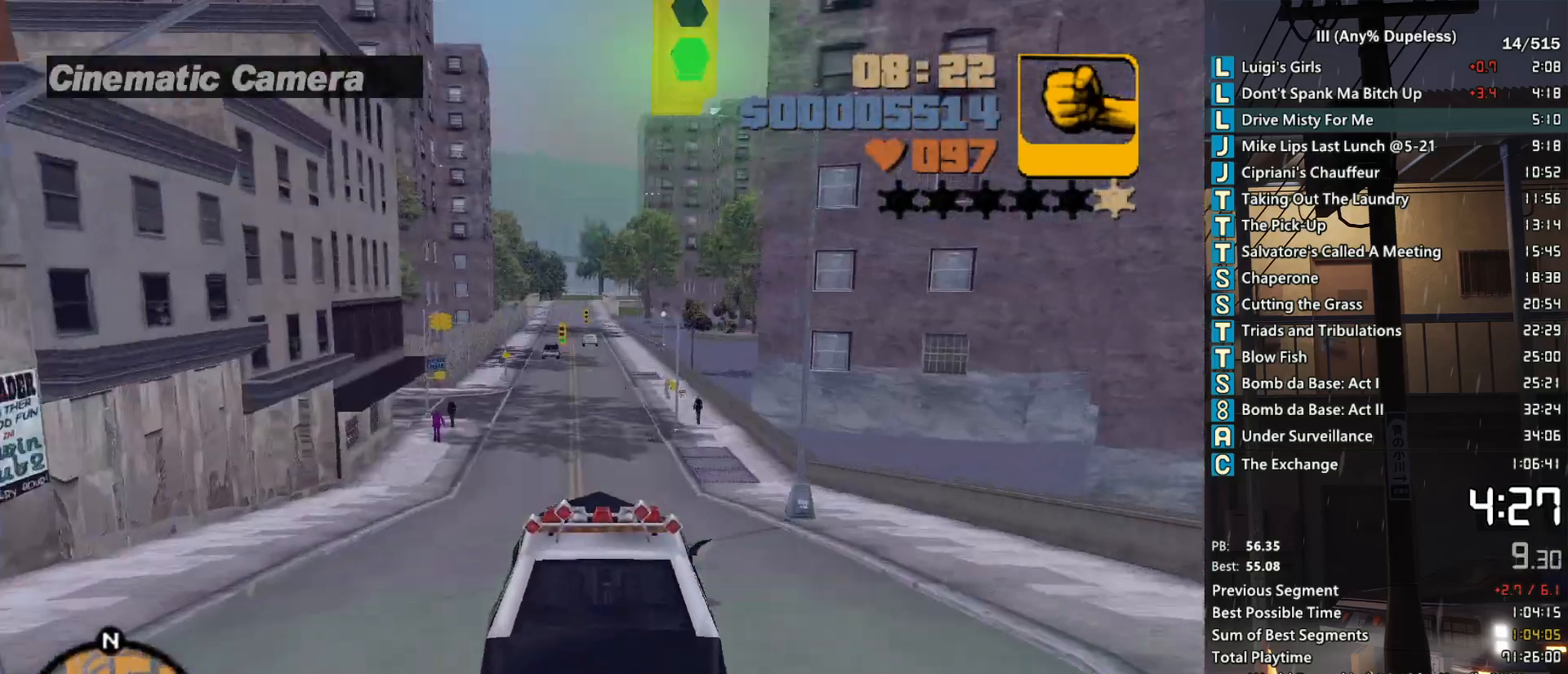
{"keys": ["w"], "mouse": [], "events": [[100, "r", "up"], [200, "r", "down"], [250, "r", "up"], [333, "r", "down"], [383, "r", "up"]]}
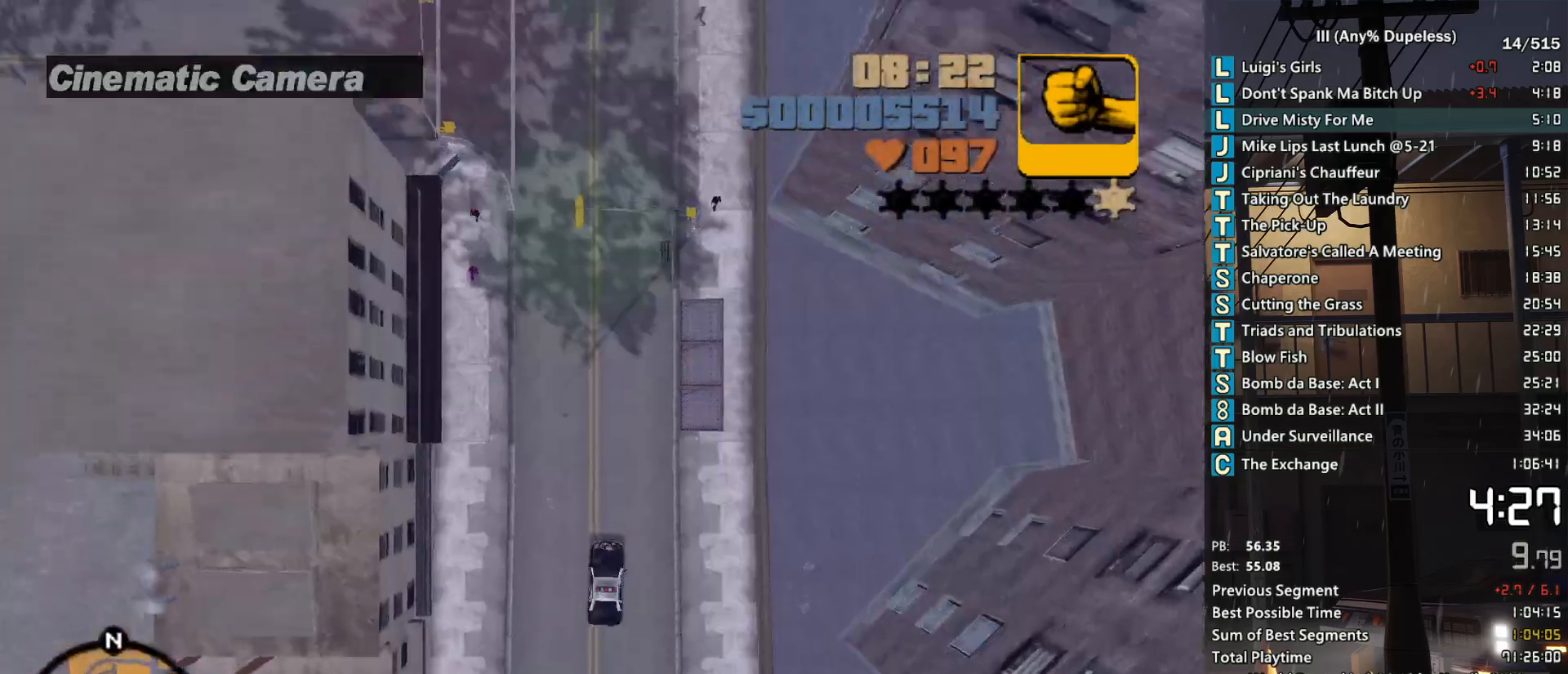
{"keys": ["w"], "mouse": [], "events": [[117, "r", "down"], [217, "r", "up"]]}
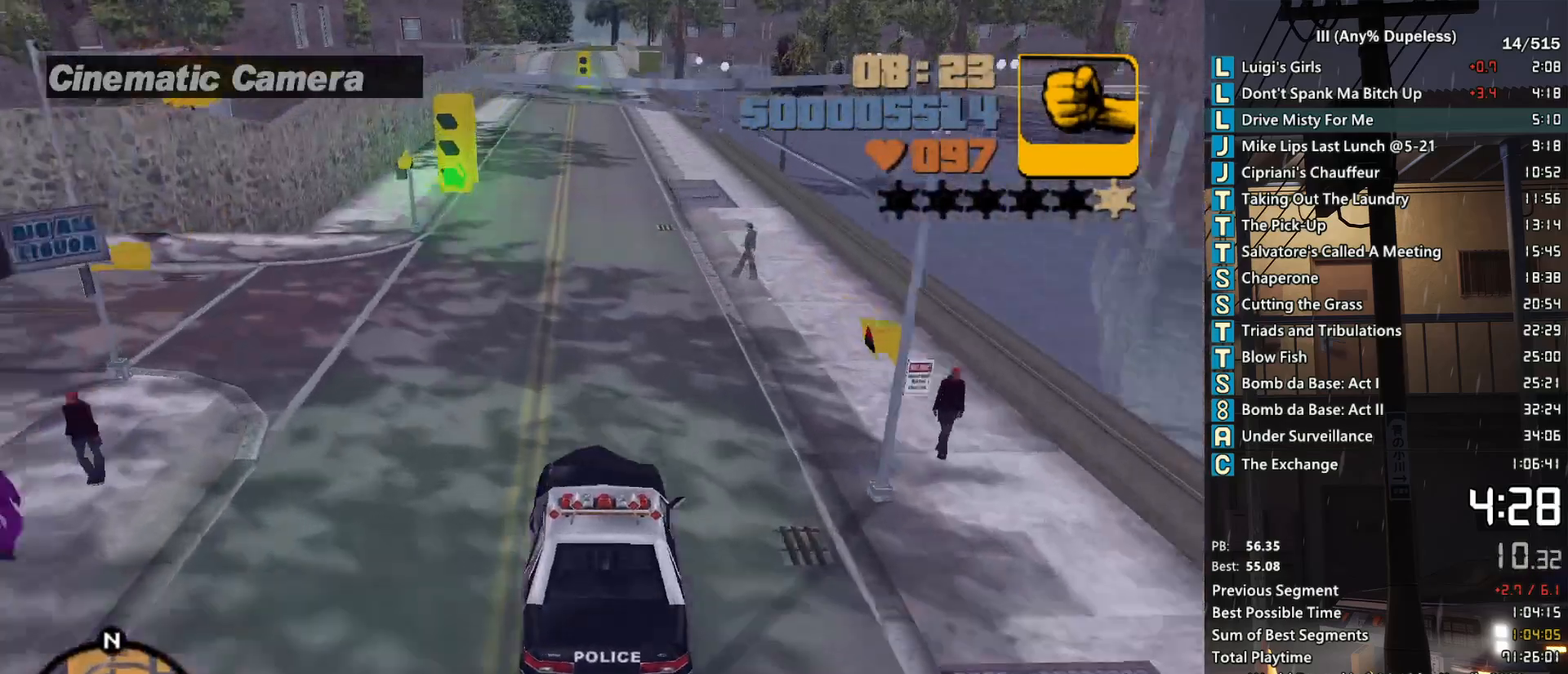
{"keys": ["w"], "mouse": [], "events": [[183, "a", "down"], [233, "a", "up"]]}
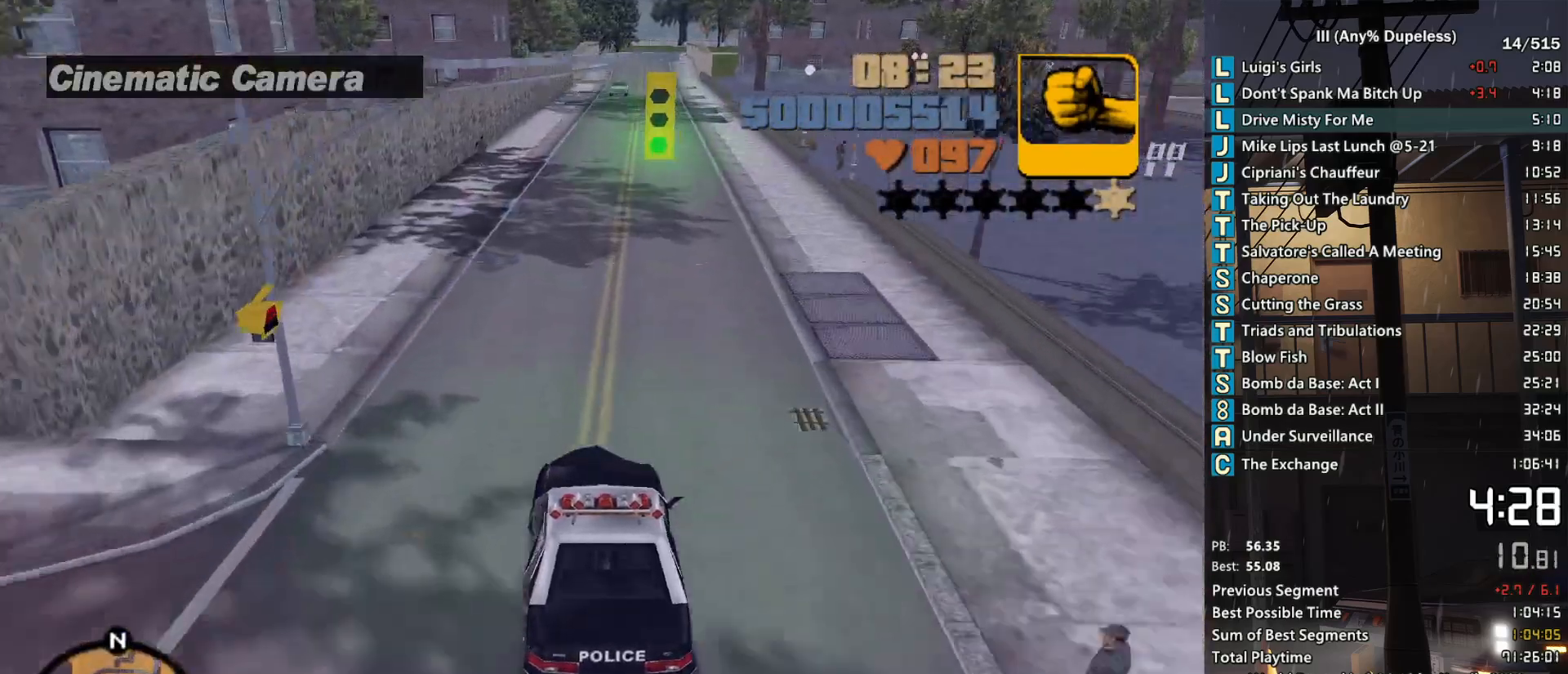
{"keys": ["d", "space"], "mouse": [], "events": [[100, "d", "down"], [150, "w", "up"], [200, "space", "down"]]}
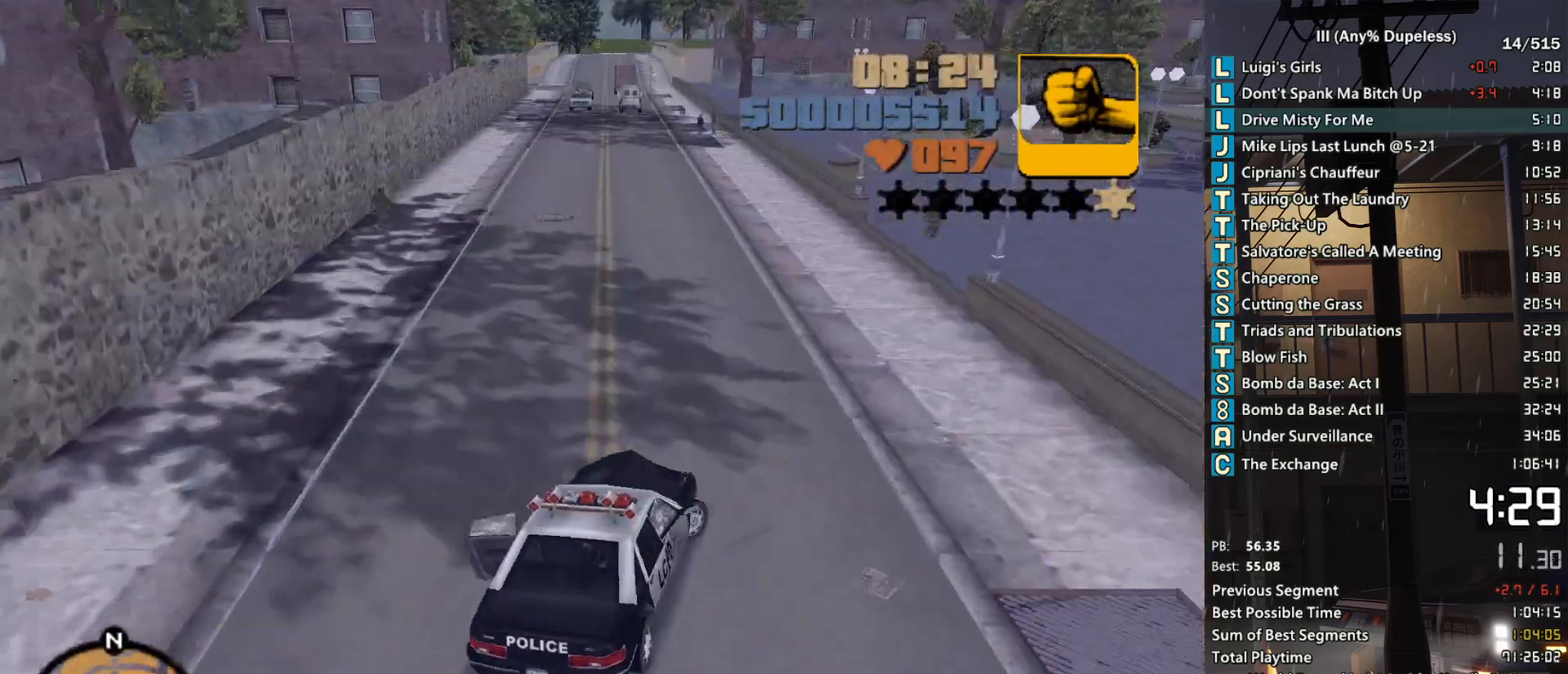
{"keys": ["d", "space", "w"], "mouse": [], "events": [[217, "space", "up"], [217, "w", "down"], [450, "space", "down"]]}
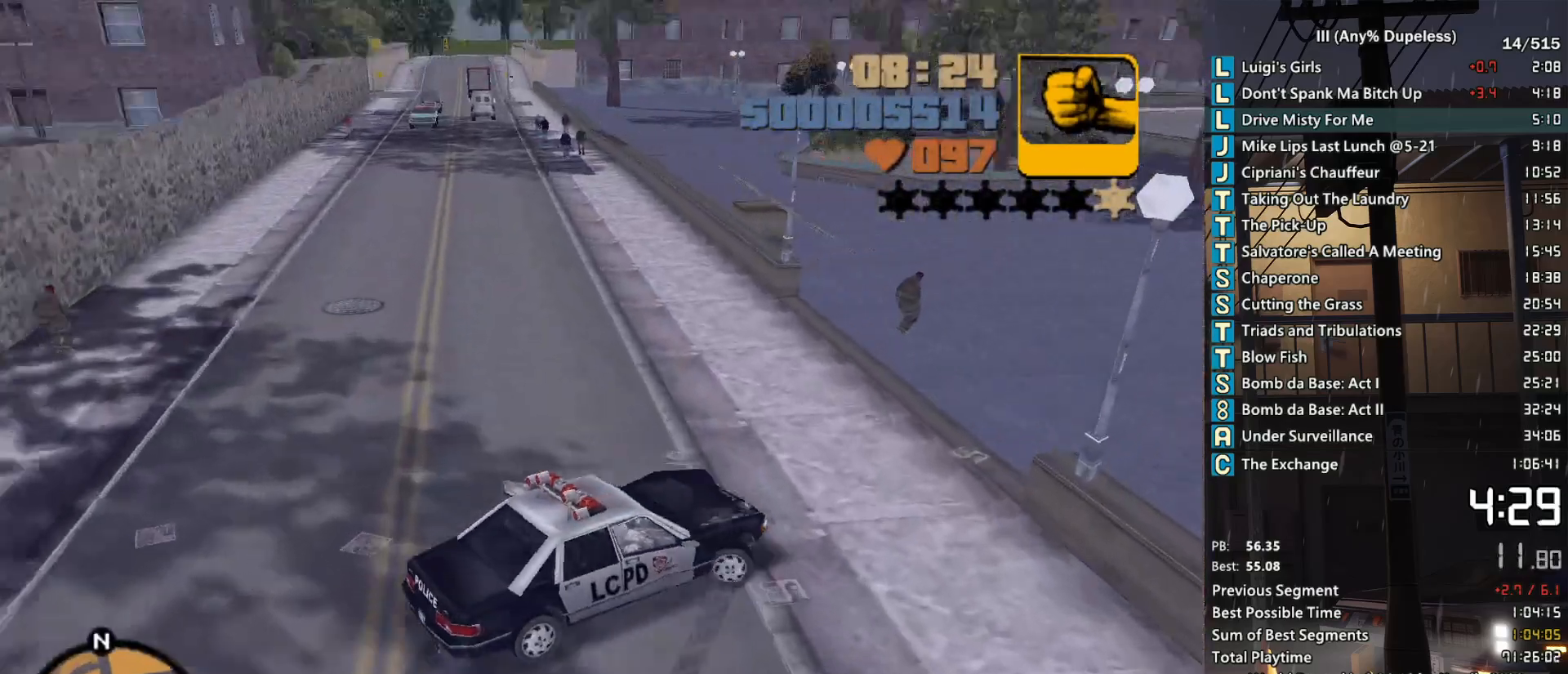
{"keys": ["w"], "mouse": [], "events": [[33, "space", "up"], [283, "d", "up"], [367, "d", "down"], [500, "d", "up"]]}
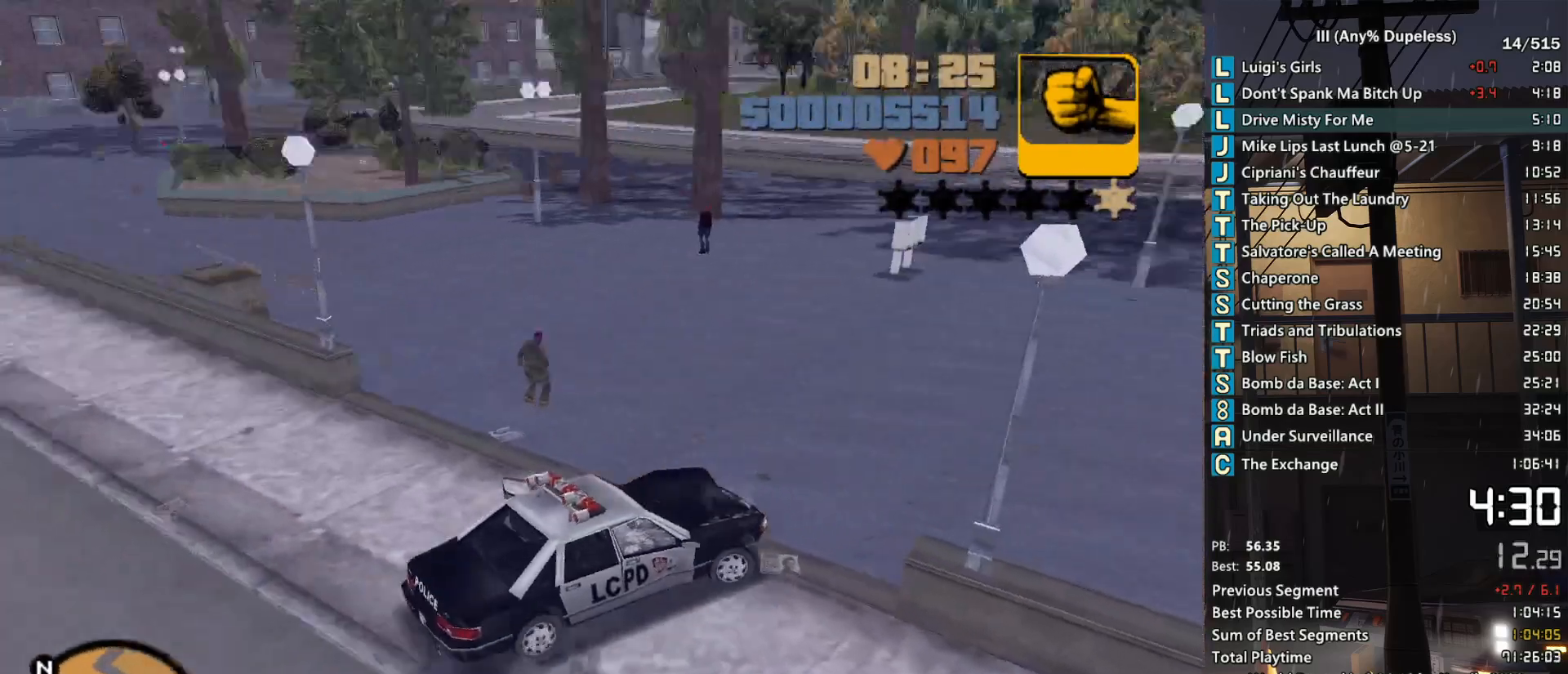
{"keys": ["d", "w"], "mouse": [], "events": [[100, "d", "down"], [283, "d", "up"], [333, "d", "down"]]}
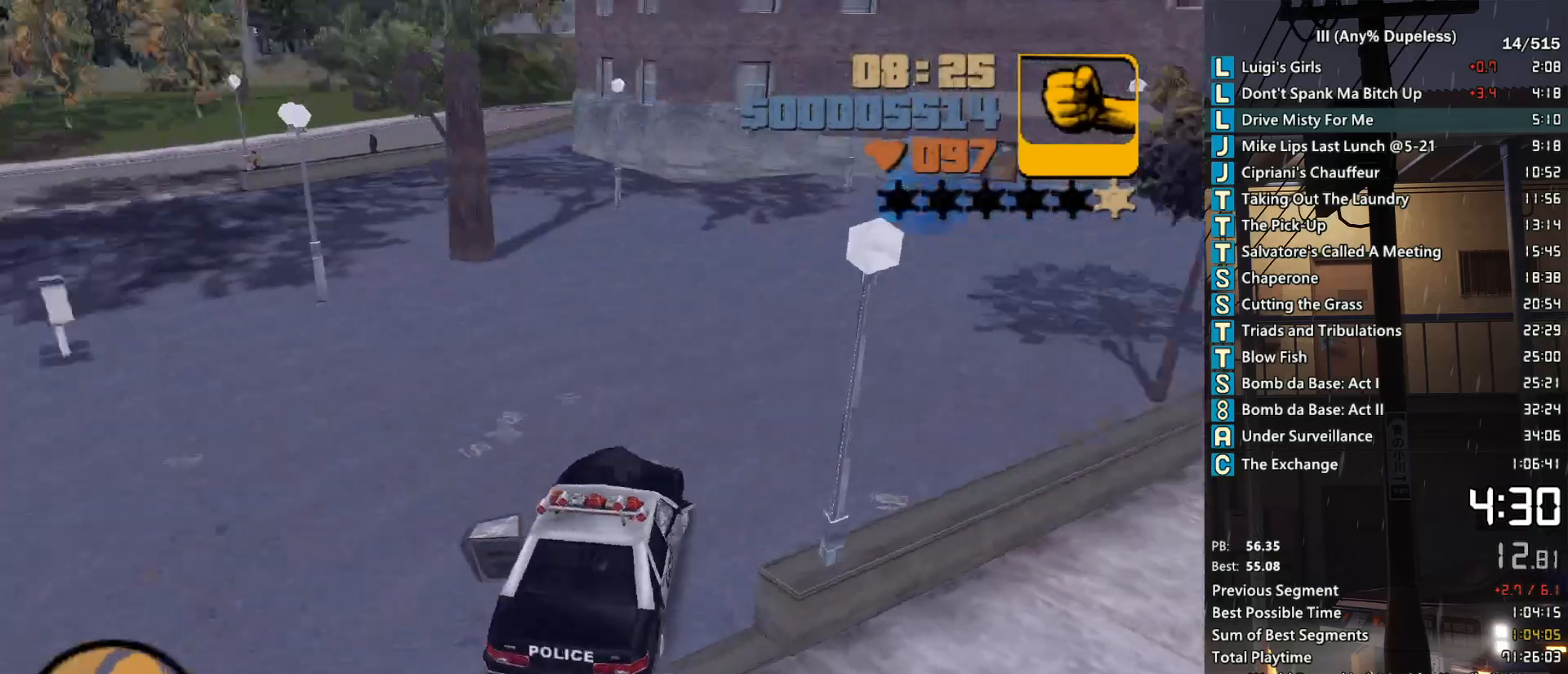
{"keys": ["d", "w"], "mouse": [], "events": [[167, "d", "up"], [250, "d", "down"], [450, "d", "up"], [500, "d", "down"]]}
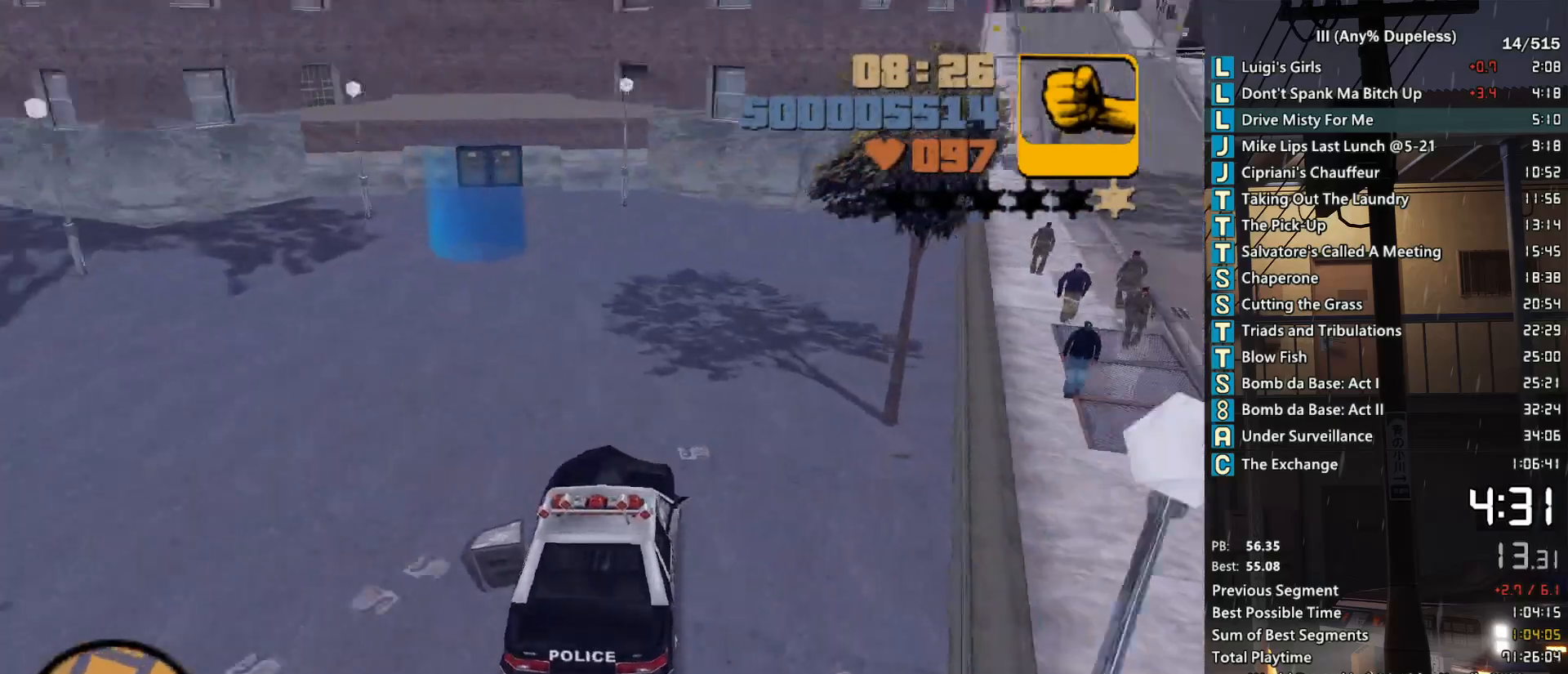
{"keys": ["a", "w"], "mouse": [], "events": [[133, "d", "up"], [417, "a", "down"]]}
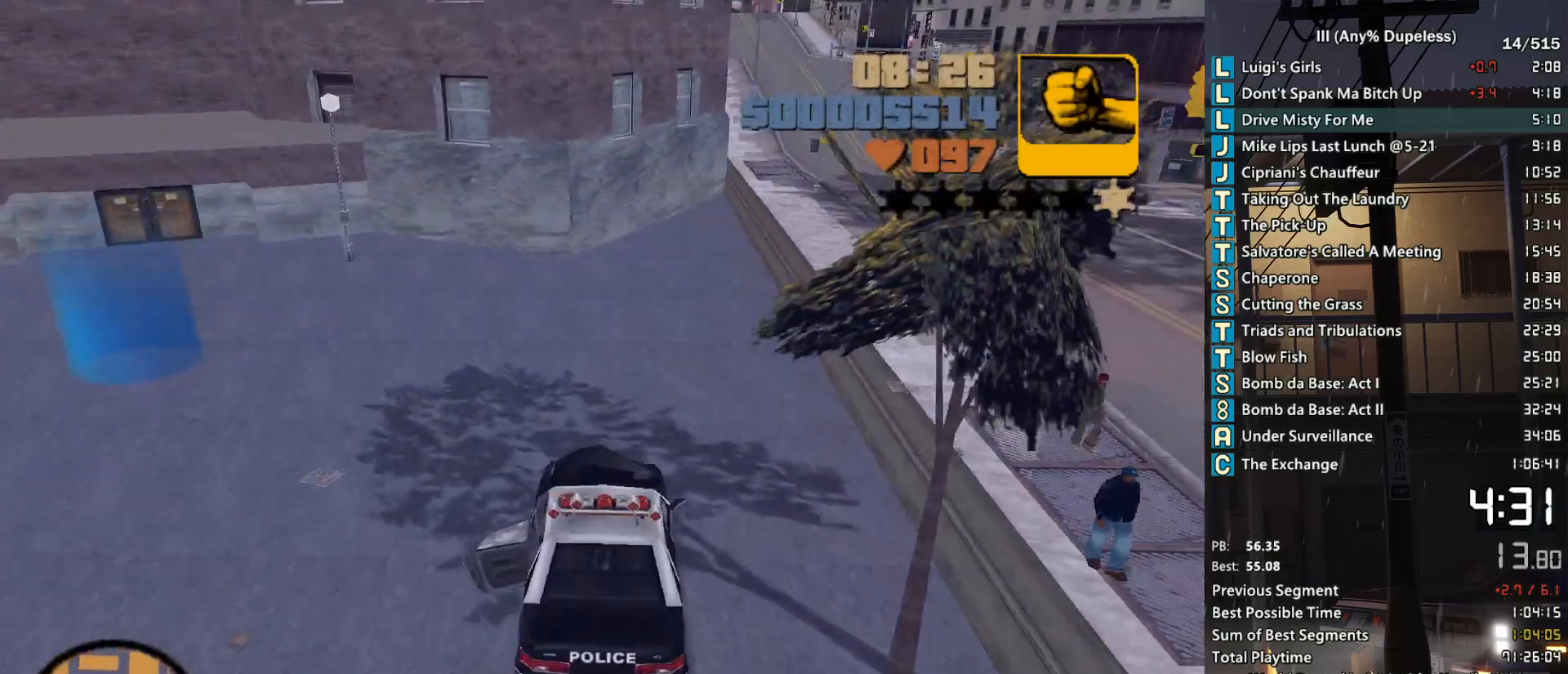
{"keys": ["a", "space", "w"], "mouse": [], "events": [[50, "space", "down"], [200, "space", "up"], [250, "space", "down"], [333, "space", "up"], [483, "space", "down"]]}
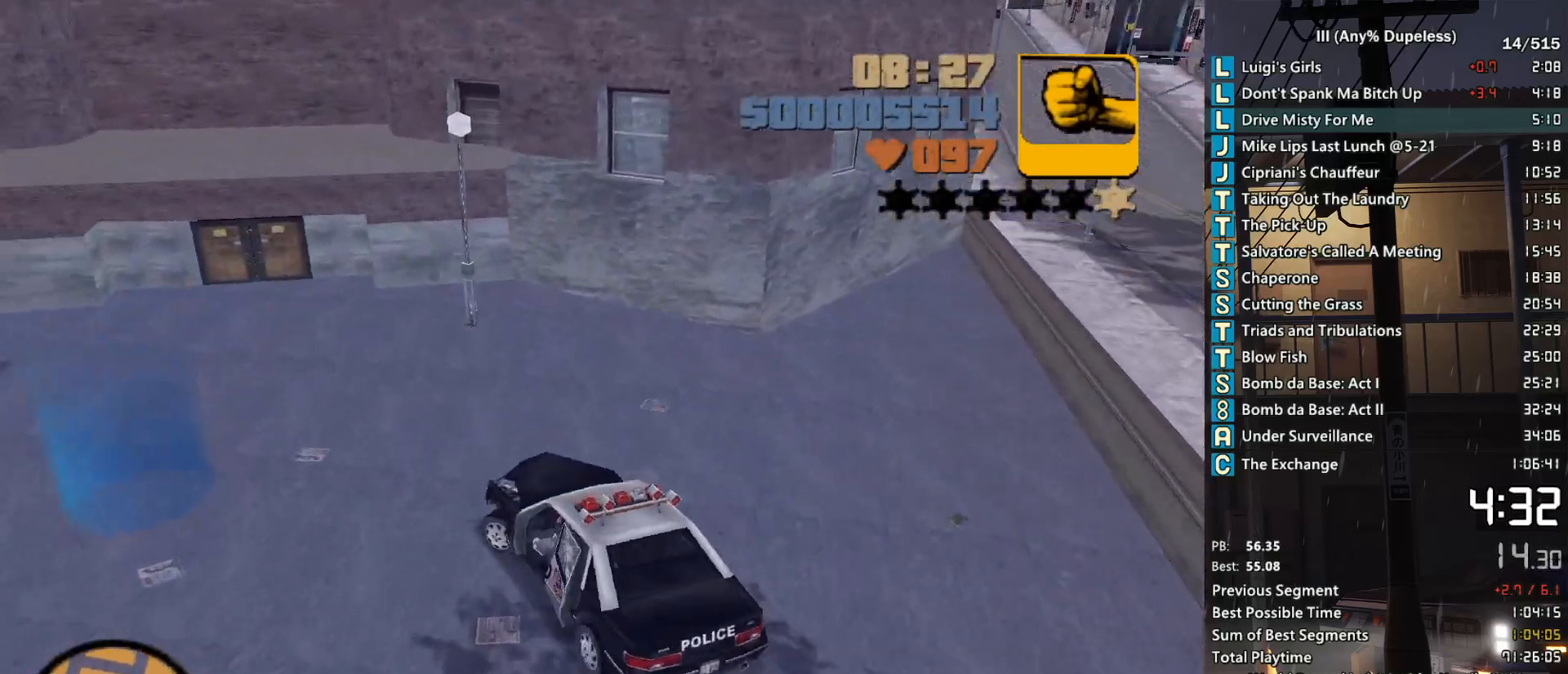
{"keys": ["a", "w"], "mouse": [], "events": [[67, "space", "up"], [167, "space", "down"], [267, "space", "up"], [350, "space", "down"], [400, "space", "up"]]}
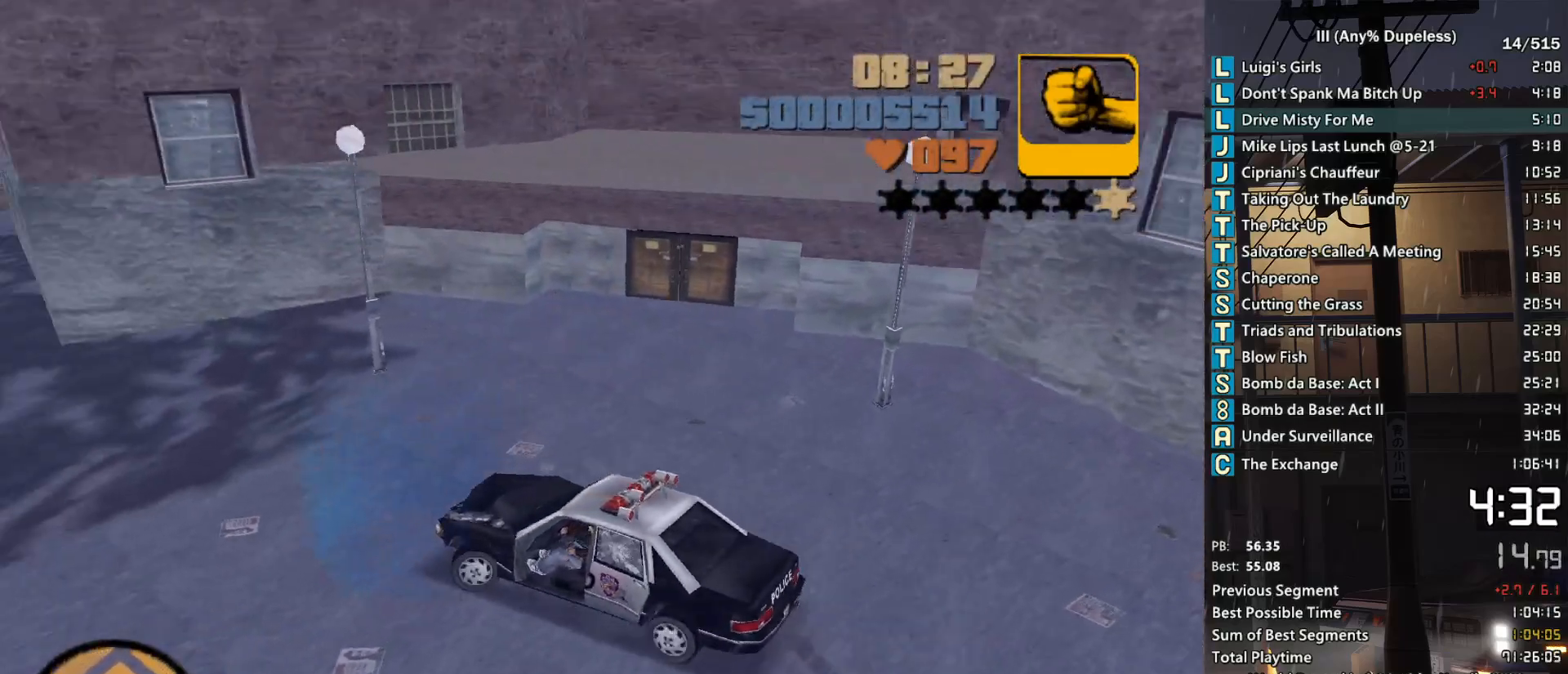
{"keys": ["a", "s"], "mouse": ["right"], "events": [[33, "space", "down"], [133, "space", "up"], [183, "space", "down"], [183, "w", "up"], [233, "mouse_right", "down"], [283, "s", "down"], [283, "space", "up"]]}
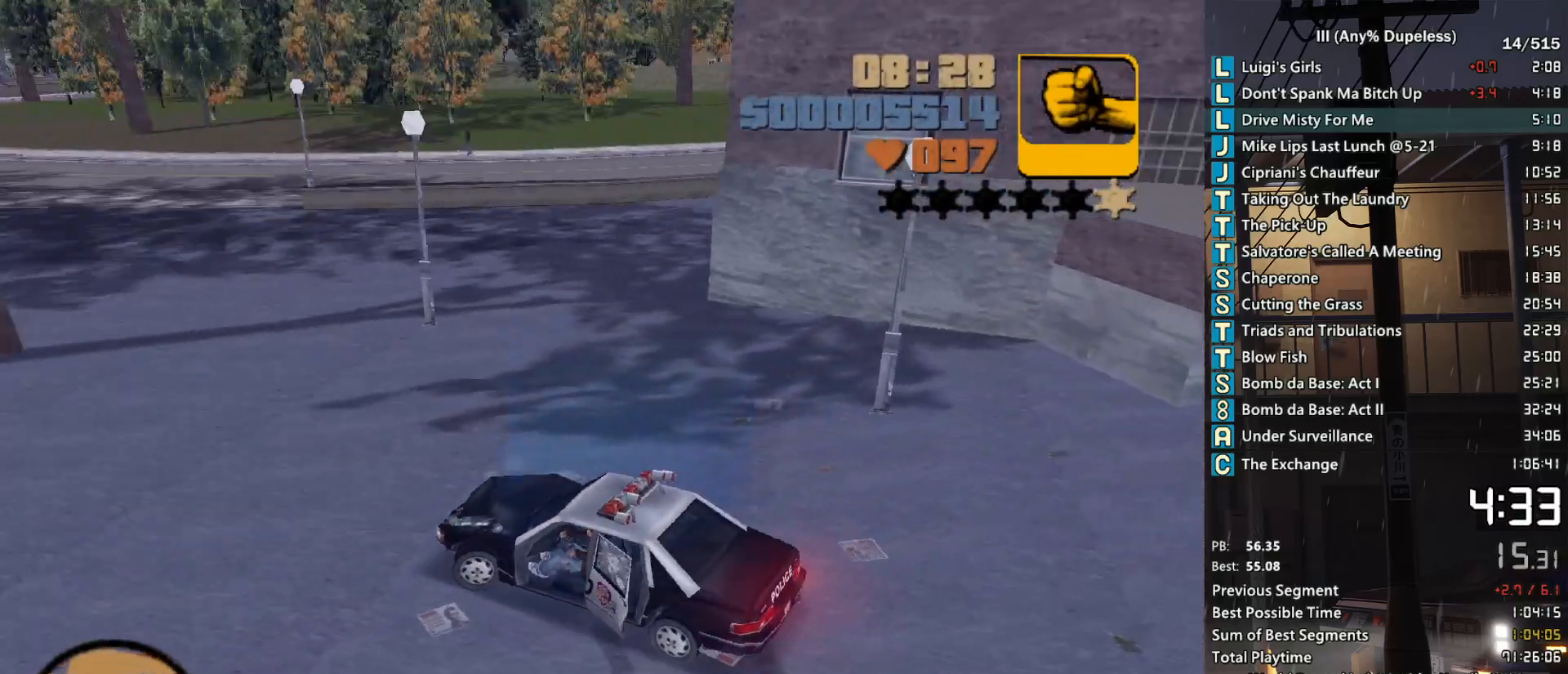
{"keys": [], "mouse": [], "events": [[100, "a", "up"], [150, "f", "down"], [150, "s", "up"], [200, "mouse_right", "up"], [250, "f", "up"]]}